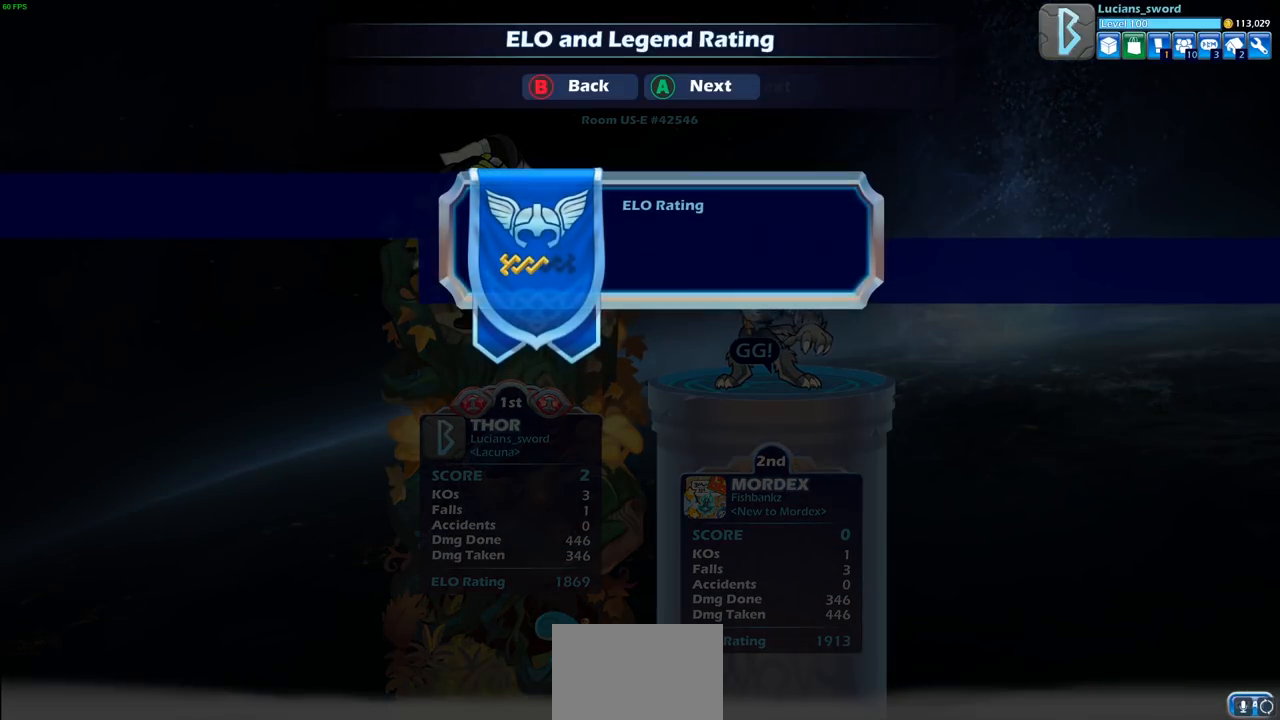
Gameplay with a controller (PlayStation layout); each line is a JSON object with the inputs held at the frame after it. "events" lists button and stick changes between this image and that frame as [ms after this image, input, new state], when the widget could be followed in between.
{"buttons": [], "left_stick": "center", "right_stick": "center", "events": [[17, "CROSS", "down"], [117, "CROSS", "up"]]}
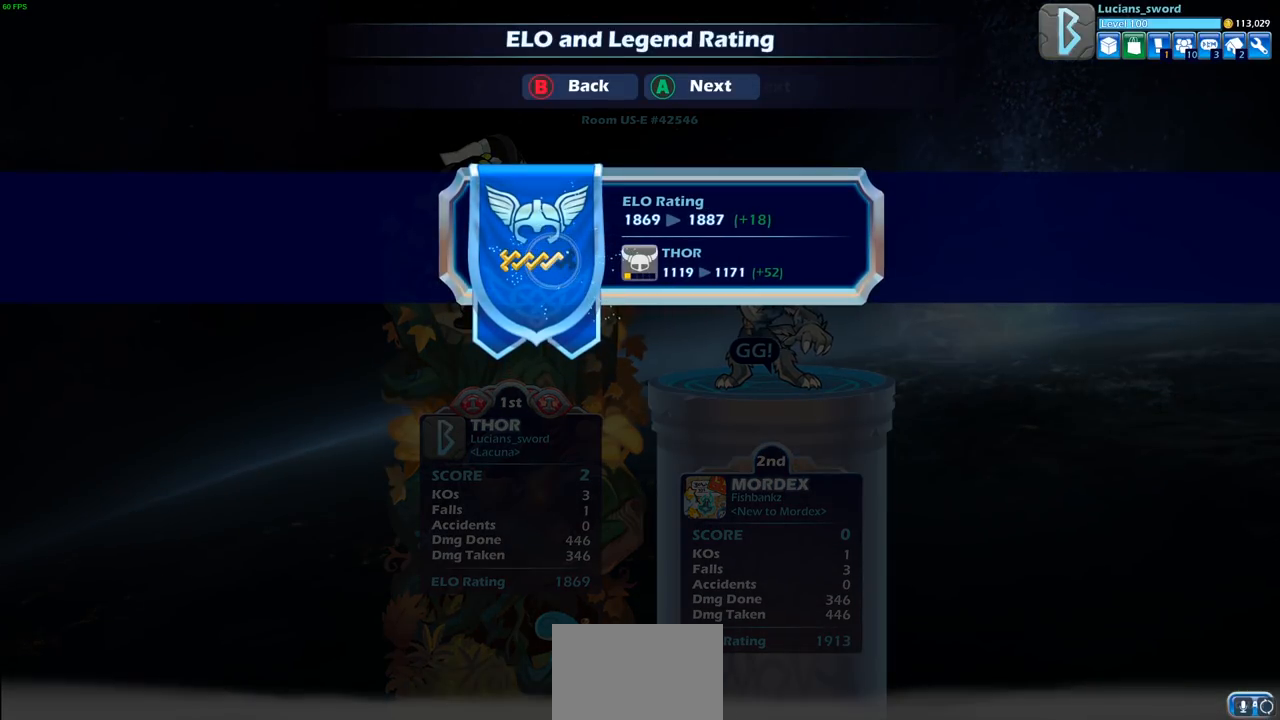
{"buttons": [], "left_stick": "center", "right_stick": "center", "events": []}
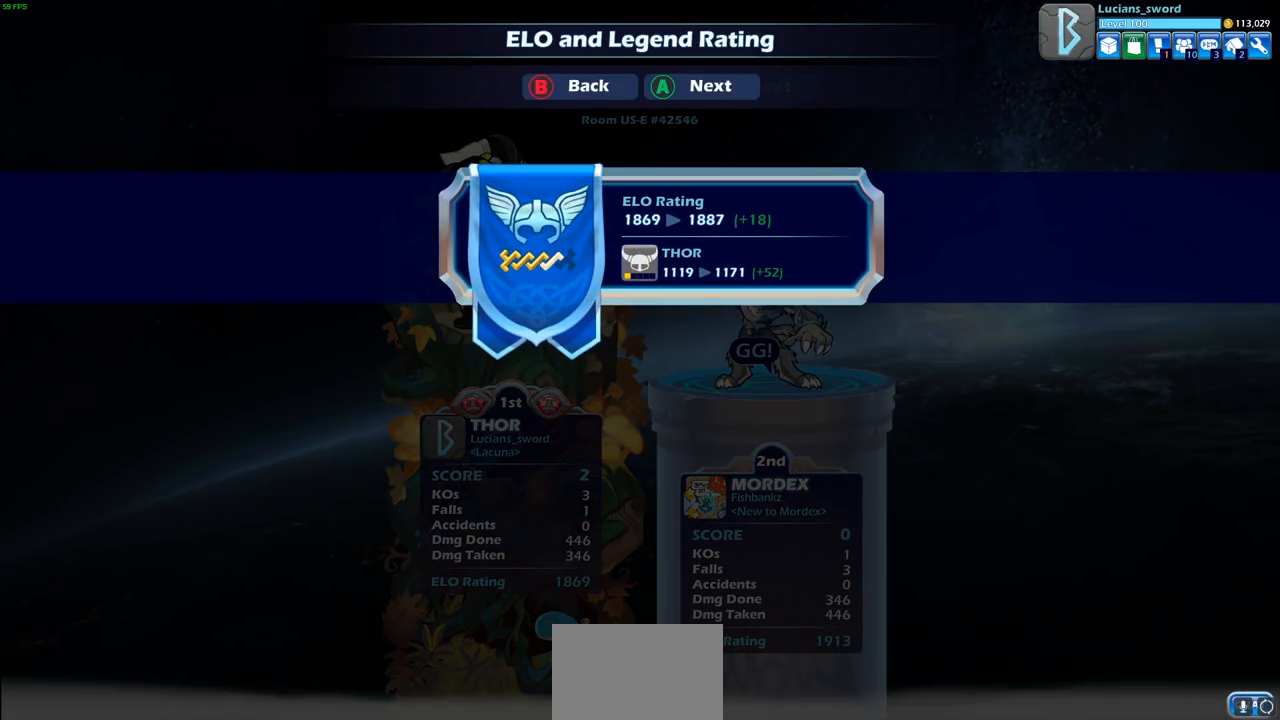
{"buttons": [], "left_stick": "center", "right_stick": "center", "events": []}
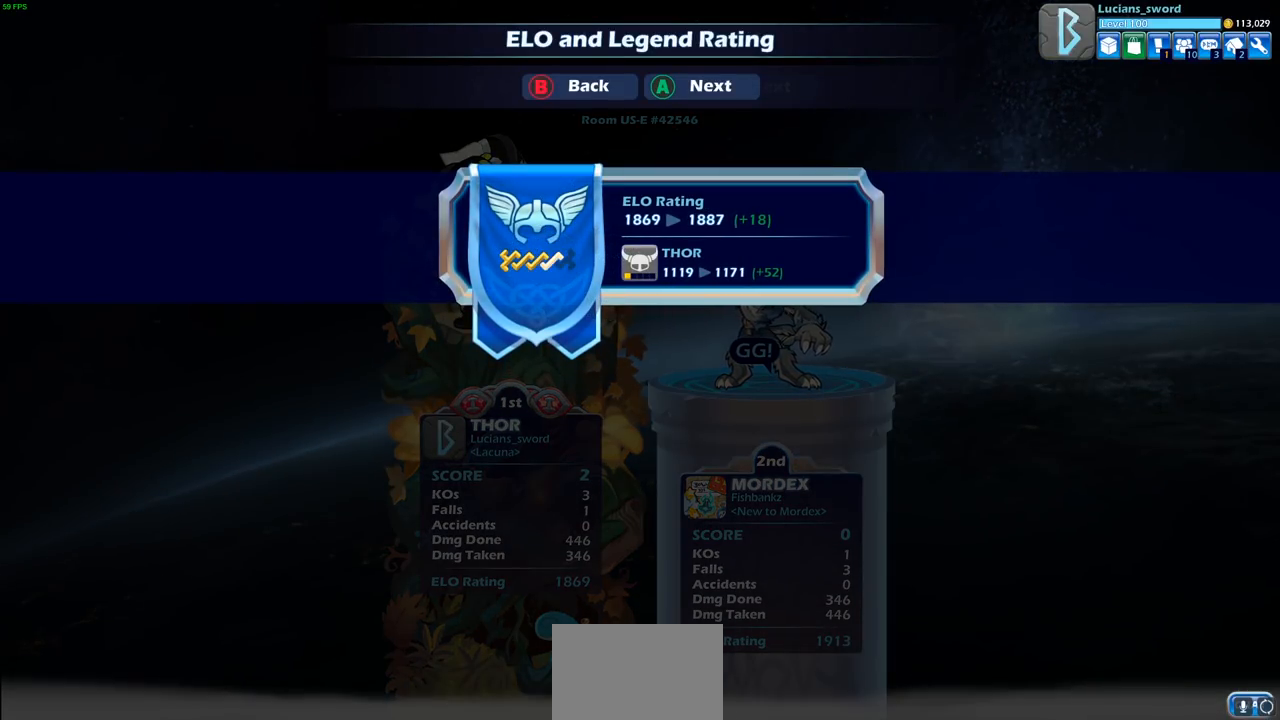
{"buttons": ["CROSS"], "left_stick": "center", "right_stick": "center", "events": [[17, "CROSS", "down"], [133, "CROSS", "up"], [417, "CROSS", "down"]]}
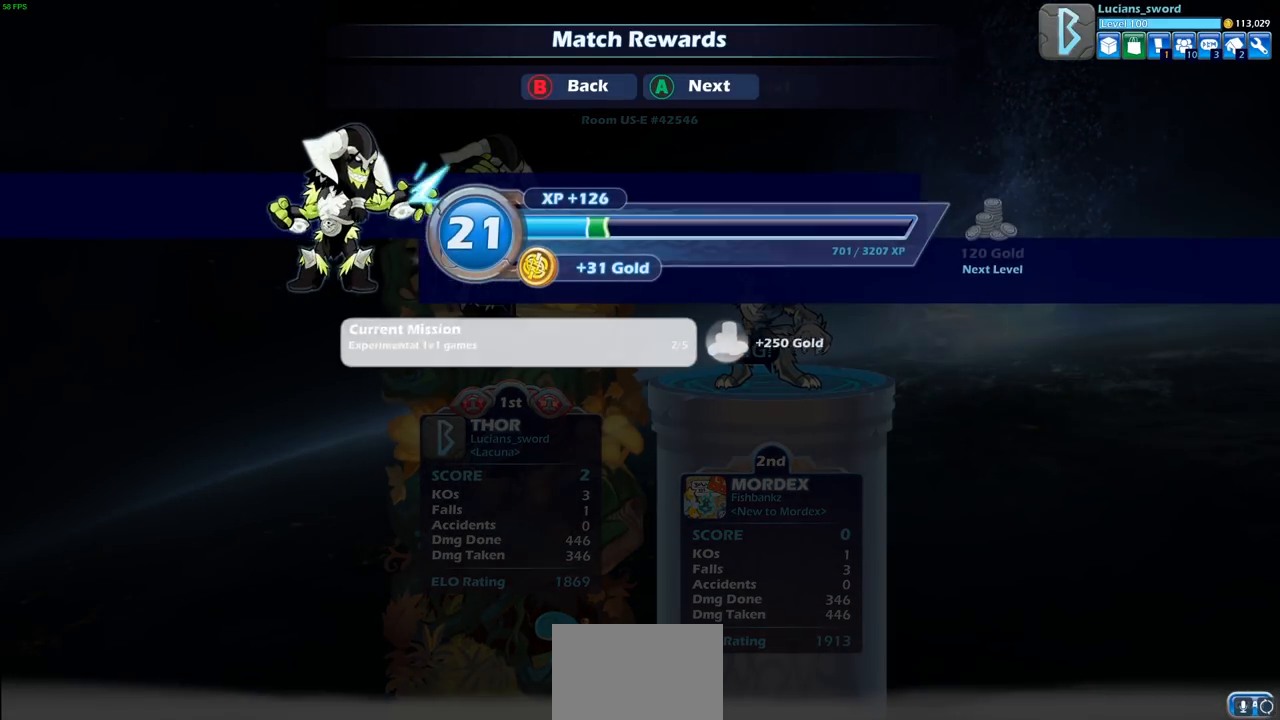
{"buttons": [], "left_stick": "center", "right_stick": "center", "events": [[50, "CROSS", "up"], [200, "CROSS", "down"], [317, "CROSS", "up"]]}
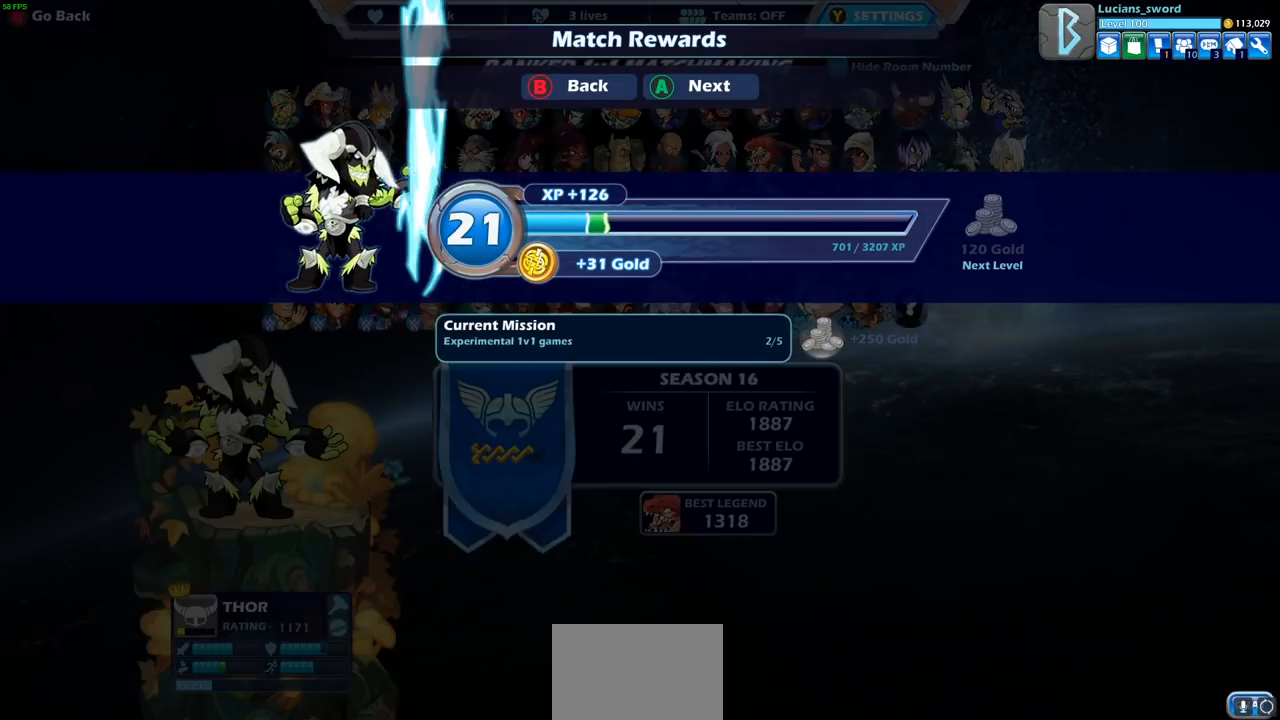
{"buttons": [], "left_stick": "center", "right_stick": "center", "events": []}
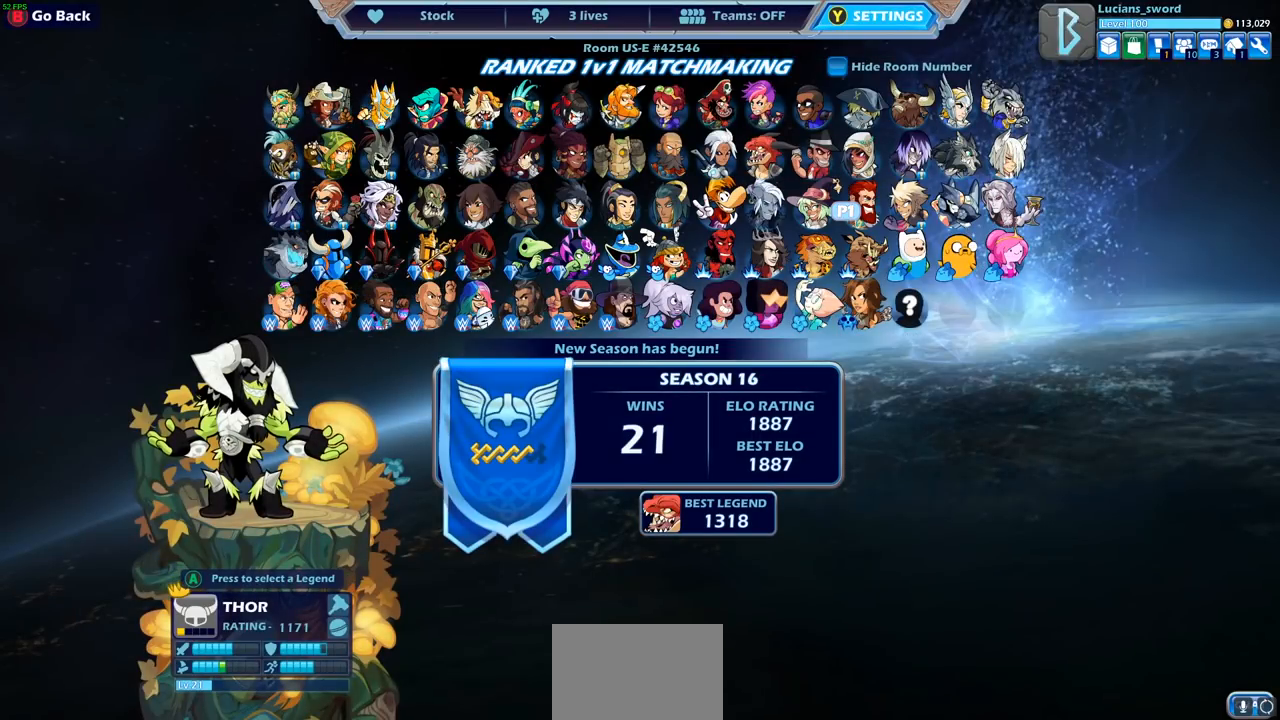
{"buttons": [], "left_stick": "center", "right_stick": "center", "events": [[250, "CROSS", "down"], [350, "CROSS", "up"]]}
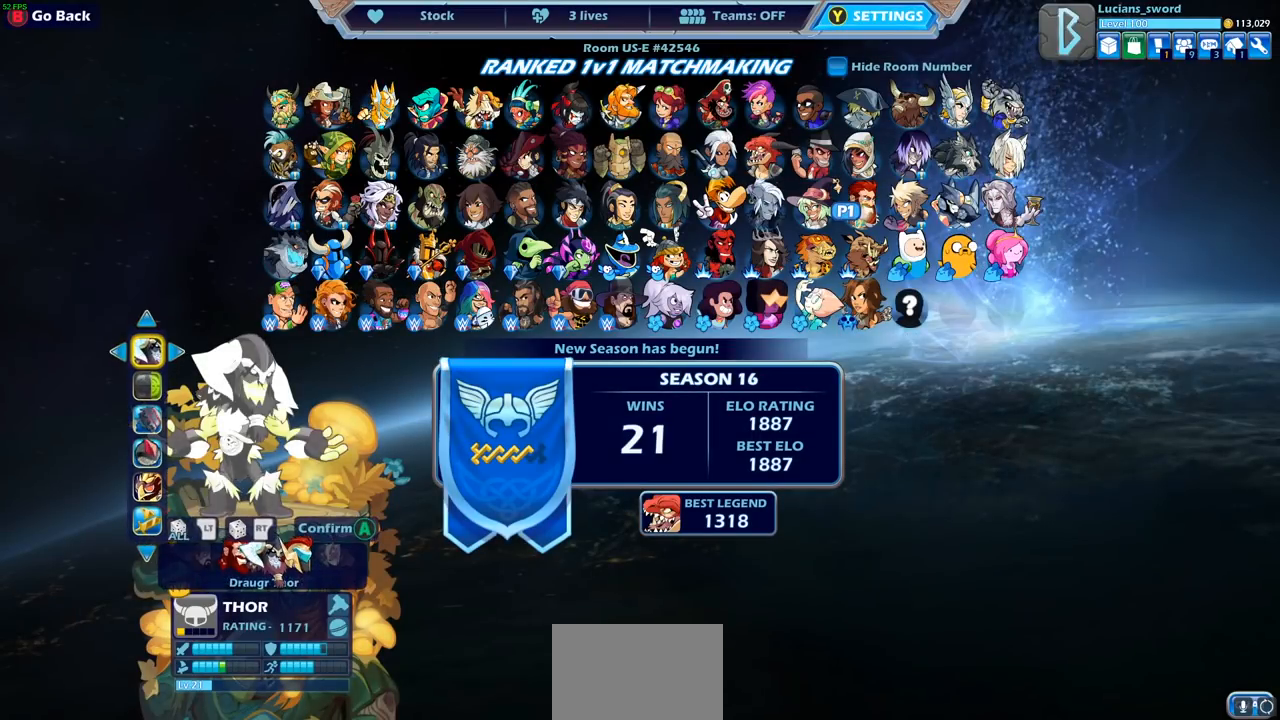
{"buttons": [], "left_stick": "center", "right_stick": "center", "events": []}
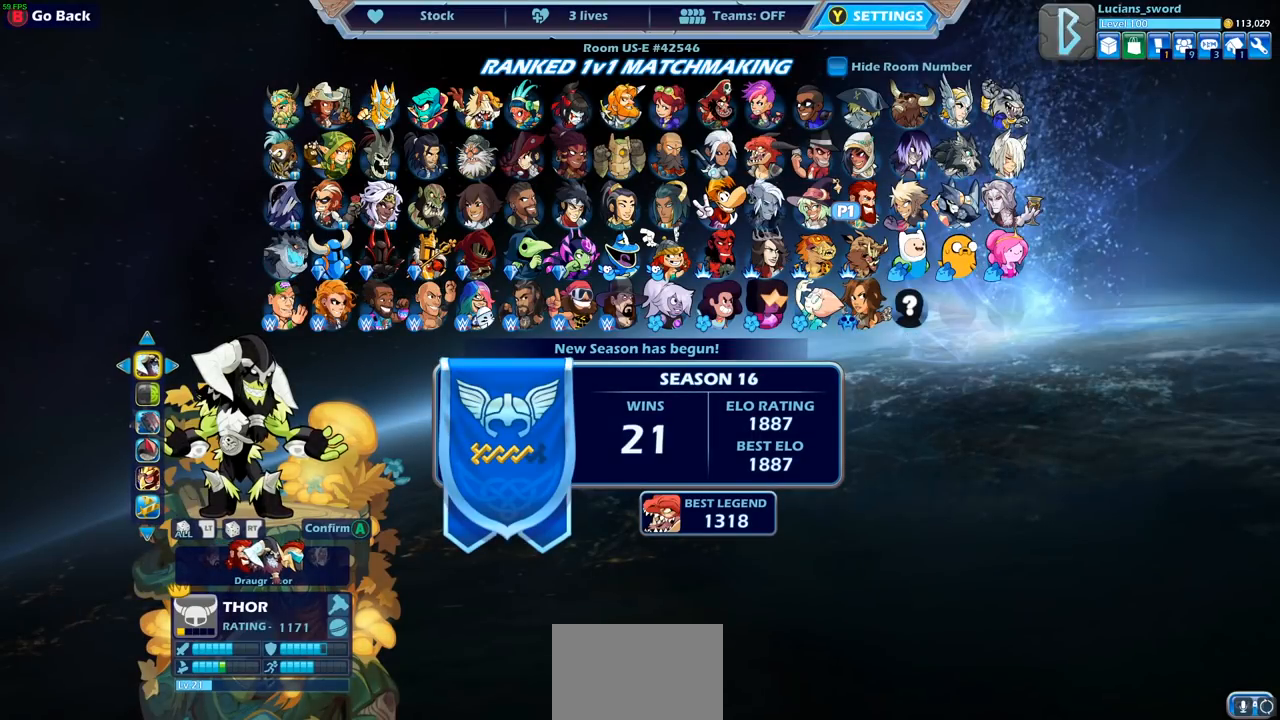
{"buttons": [], "left_stick": "center", "right_stick": "center", "events": [[317, "DPAD_RIGHT", "down"], [450, "DPAD_RIGHT", "up"]]}
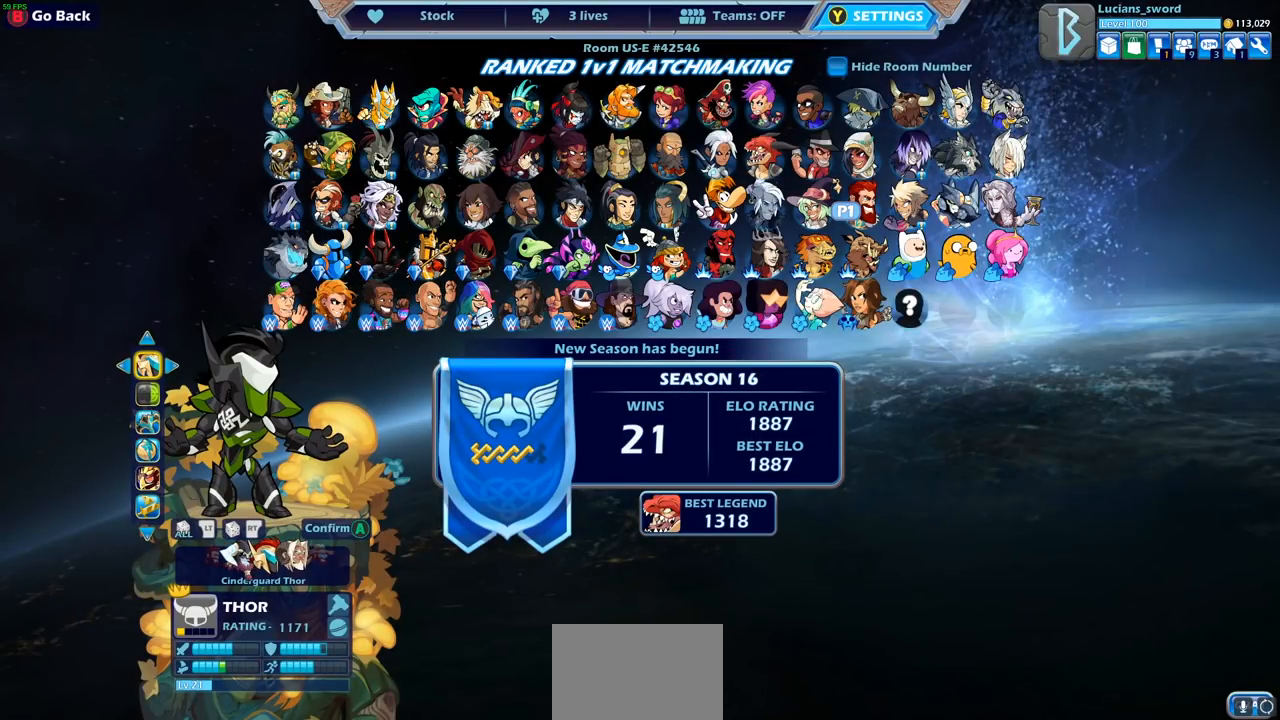
{"buttons": ["DPAD_RIGHT"], "left_stick": "center", "right_stick": "center", "events": [[433, "DPAD_RIGHT", "down"]]}
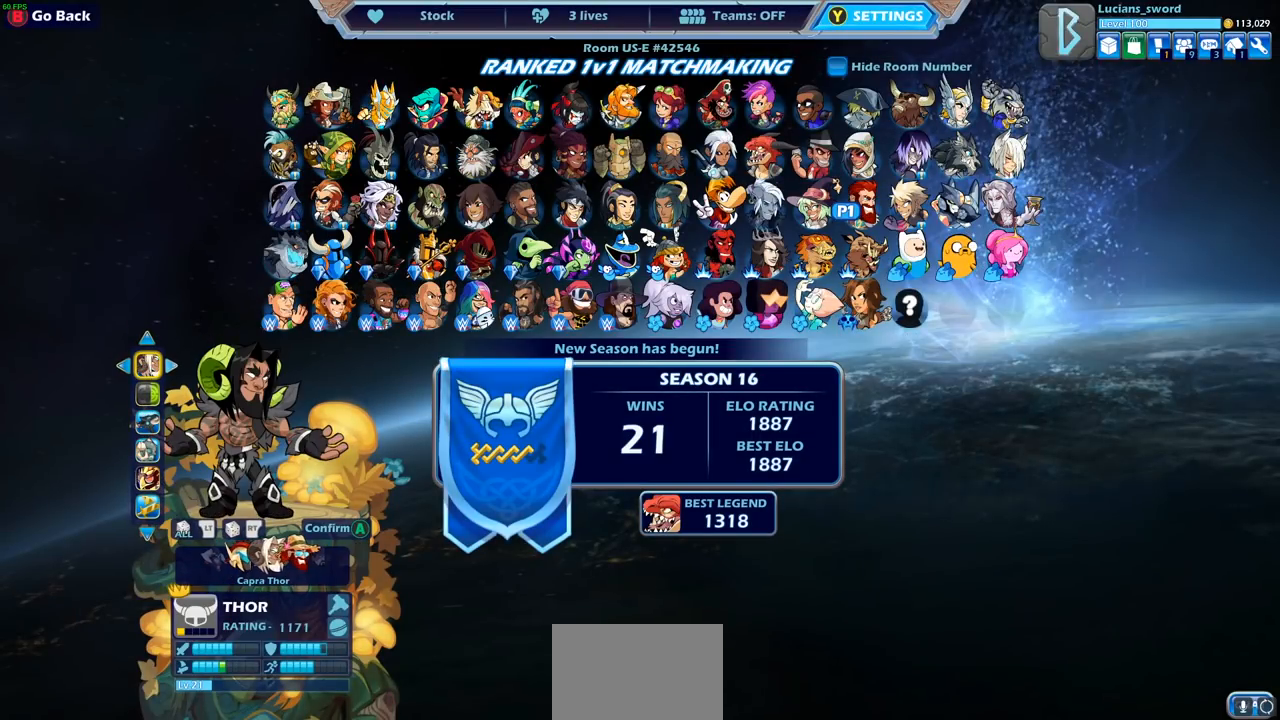
{"buttons": [], "left_stick": "center", "right_stick": "center", "events": [[67, "DPAD_RIGHT", "up"]]}
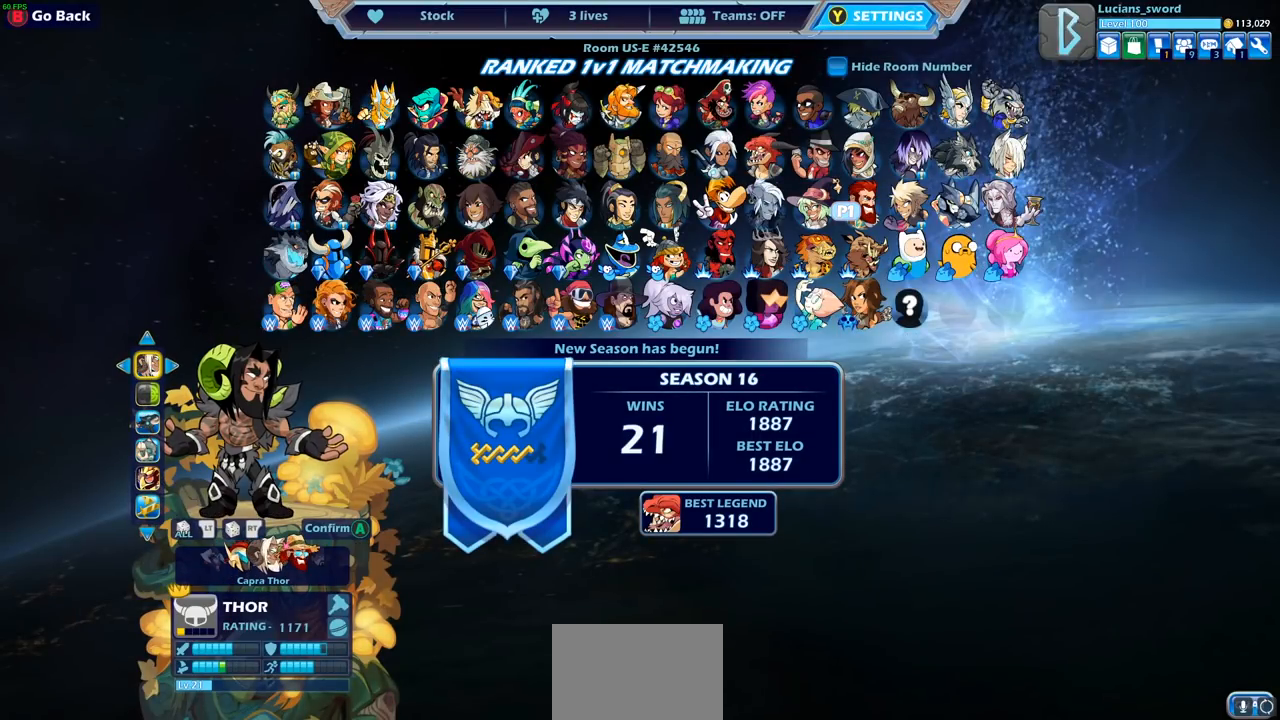
{"buttons": [], "left_stick": "center", "right_stick": "center", "events": [[17, "DPAD_LEFT", "down"], [117, "DPAD_LEFT", "up"]]}
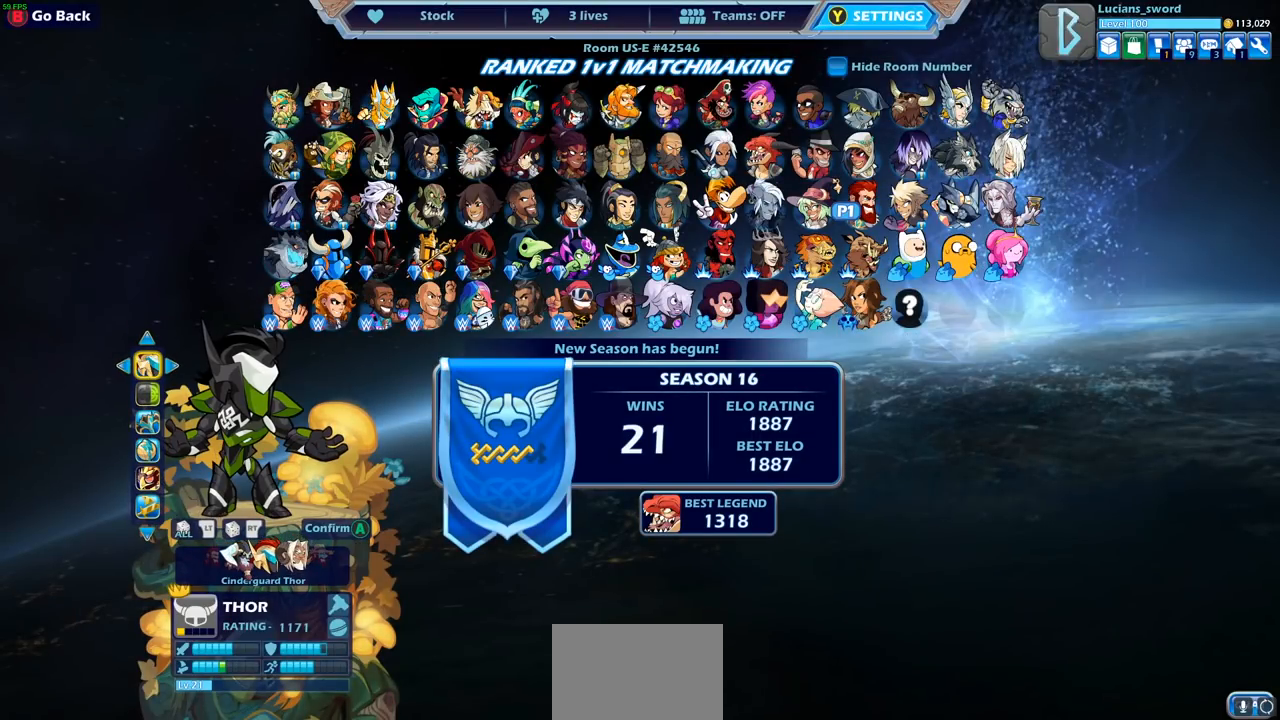
{"buttons": [], "left_stick": "center", "right_stick": "center", "events": []}
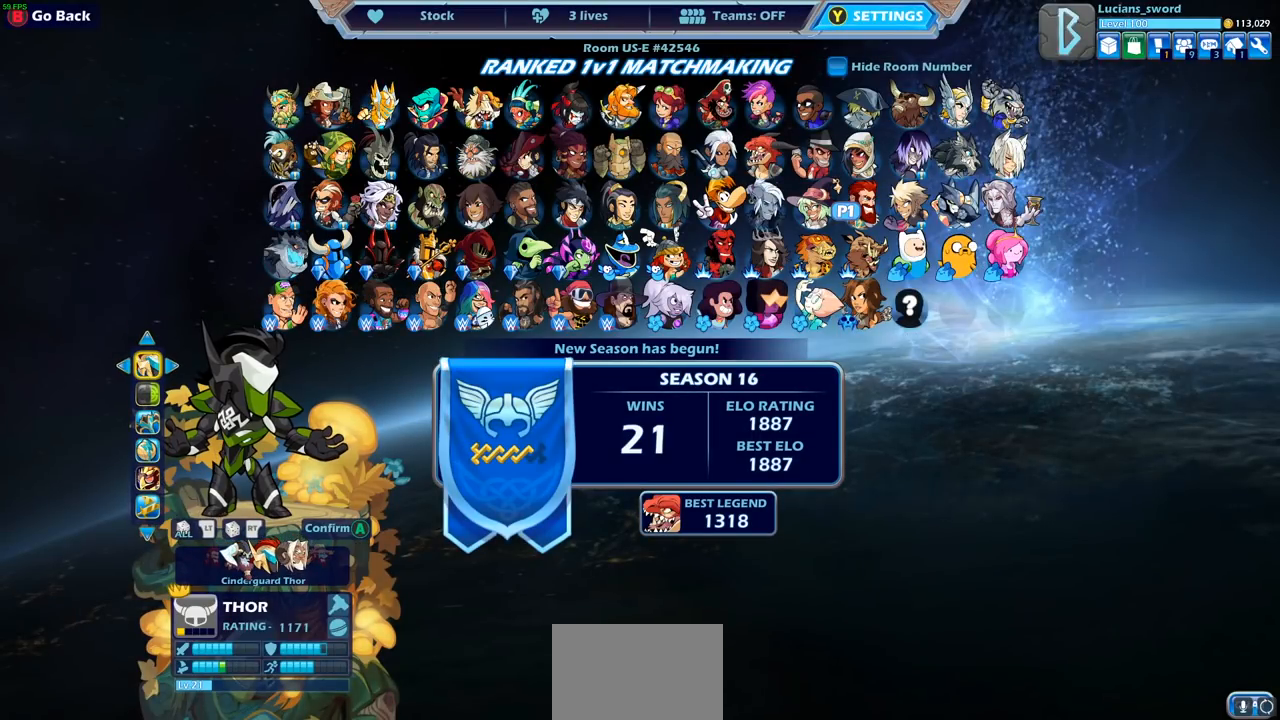
{"buttons": [], "left_stick": "center", "right_stick": "center", "events": [[117, "DPAD_DOWN", "down"], [183, "DPAD_DOWN", "up"], [350, "DPAD_UP", "down"], [467, "DPAD_UP", "up"]]}
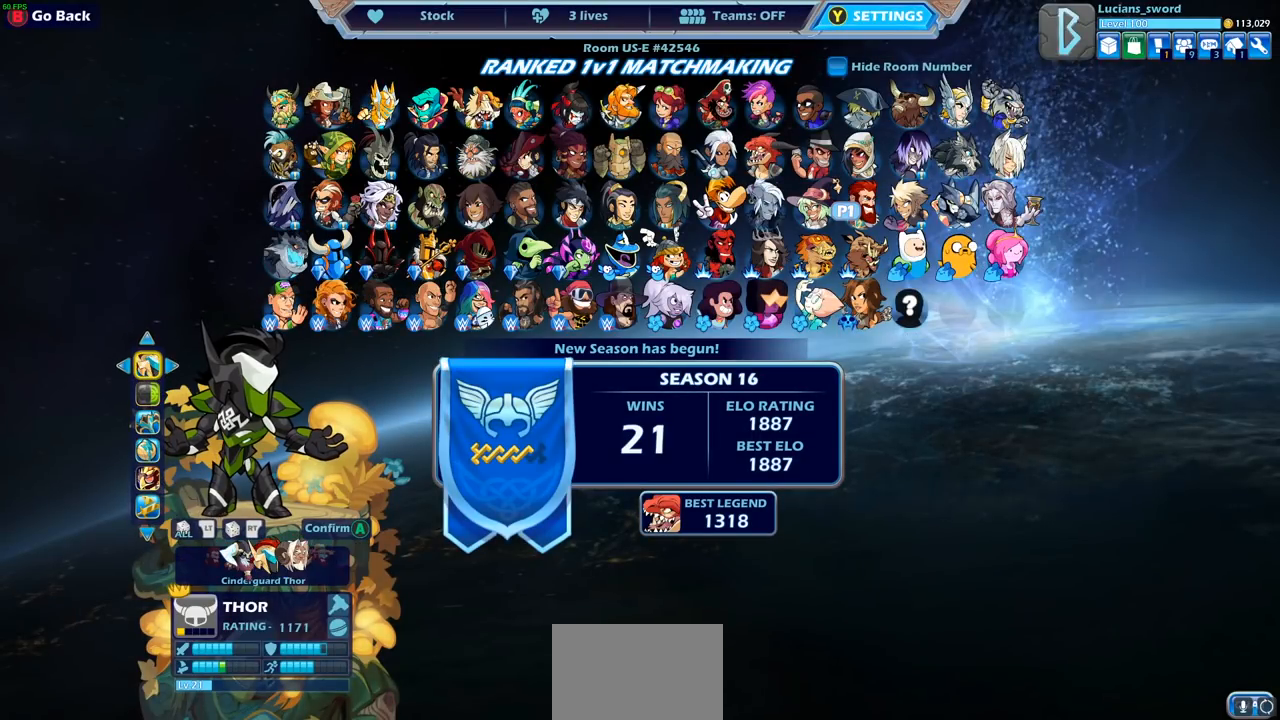
{"buttons": ["DPAD_UP"], "left_stick": "center", "right_stick": "center", "events": [[217, "DPAD_DOWN", "down"], [300, "DPAD_DOWN", "up"], [500, "DPAD_UP", "down"]]}
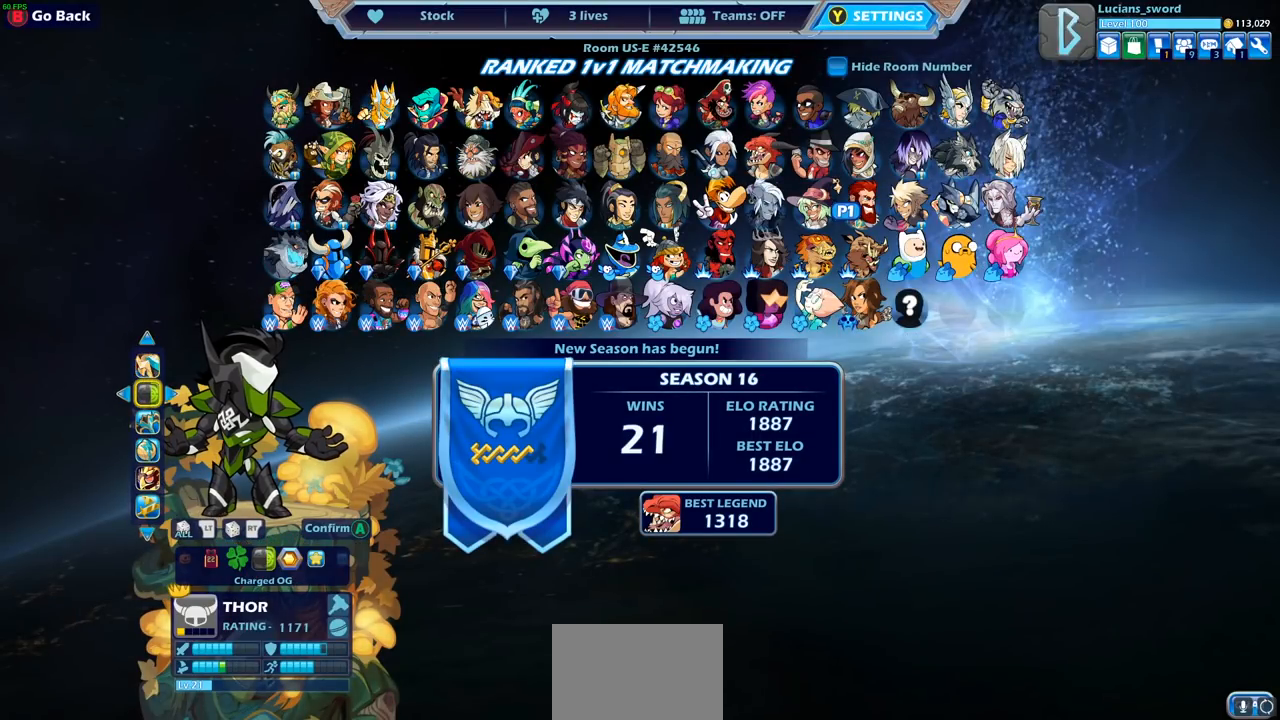
{"buttons": [], "left_stick": "center", "right_stick": "center", "events": [[150, "DPAD_UP", "up"]]}
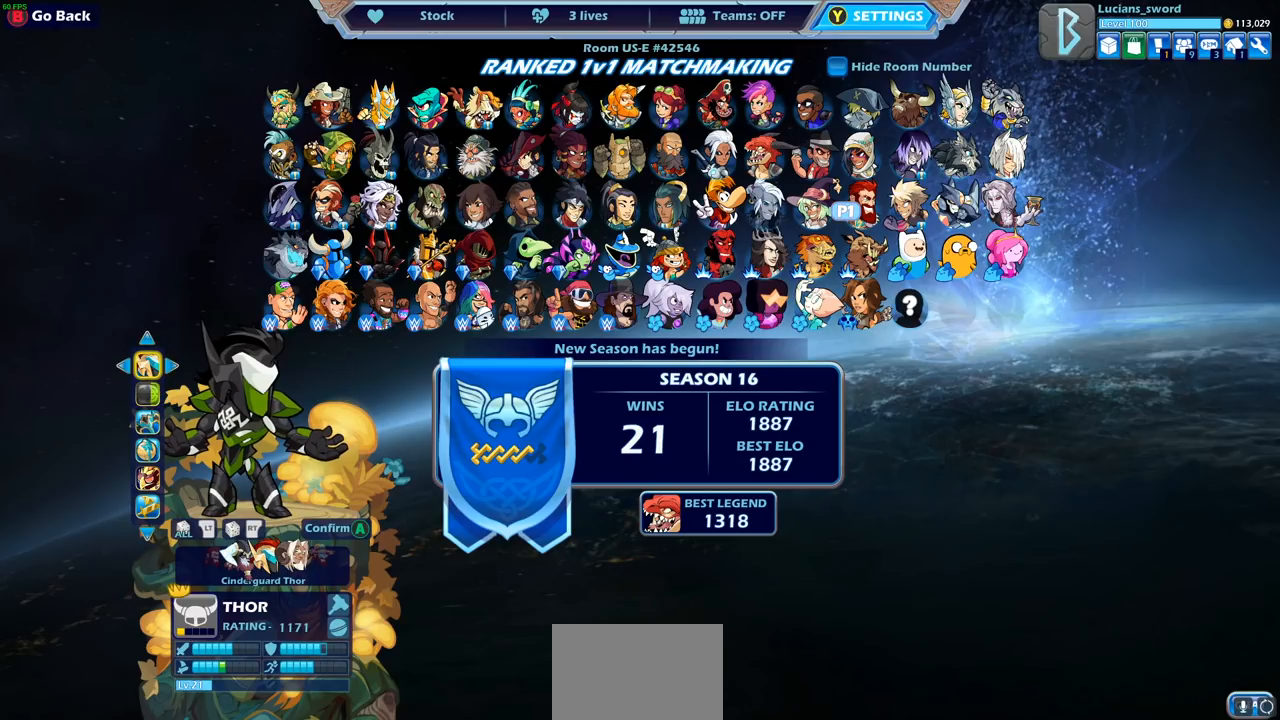
{"buttons": [], "left_stick": "center", "right_stick": "center", "events": []}
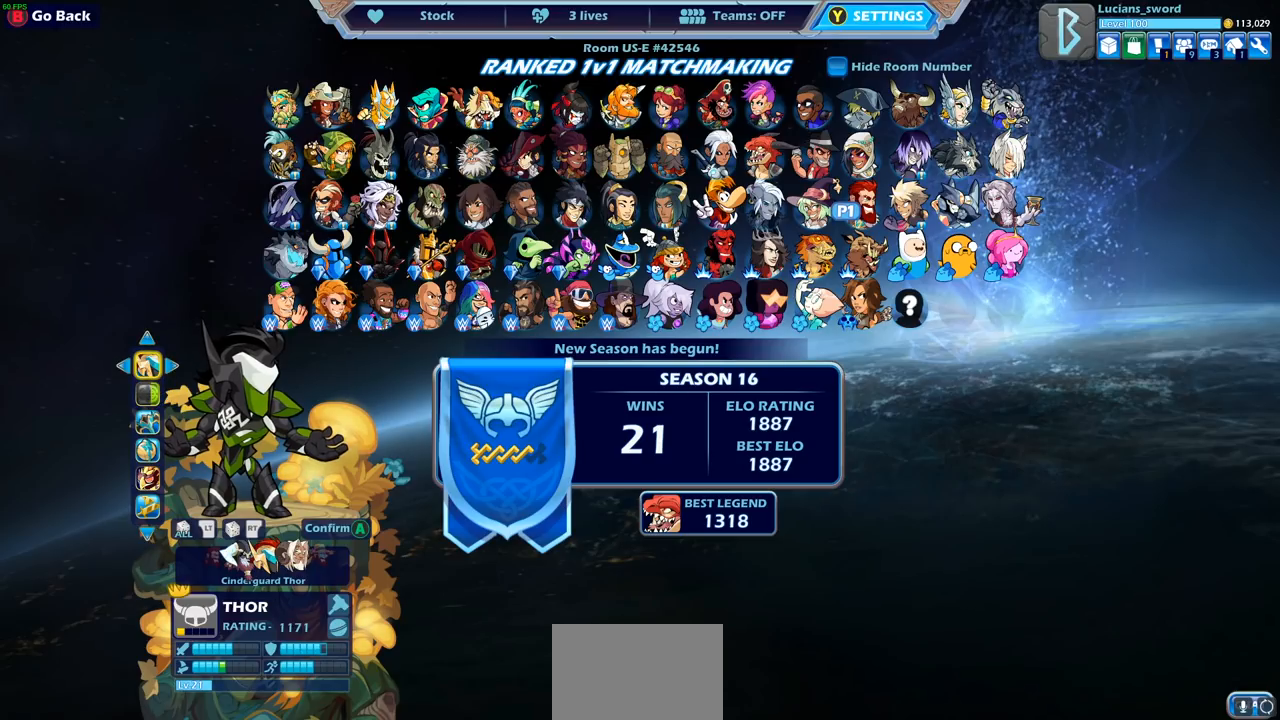
{"buttons": [], "left_stick": "center", "right_stick": "center", "events": []}
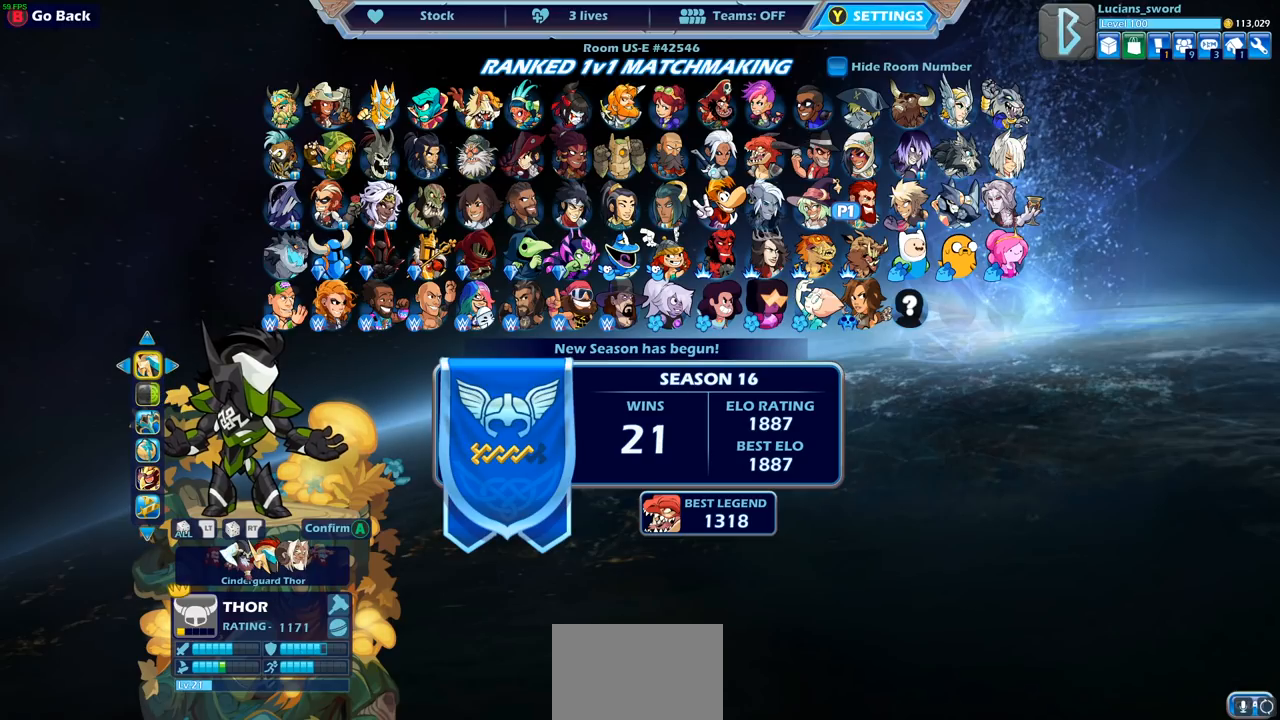
{"buttons": [], "left_stick": "center", "right_stick": "center", "events": [[150, "DPAD_DOWN", "down"], [217, "DPAD_DOWN", "up"], [400, "DPAD_UP", "down"], [500, "DPAD_UP", "up"]]}
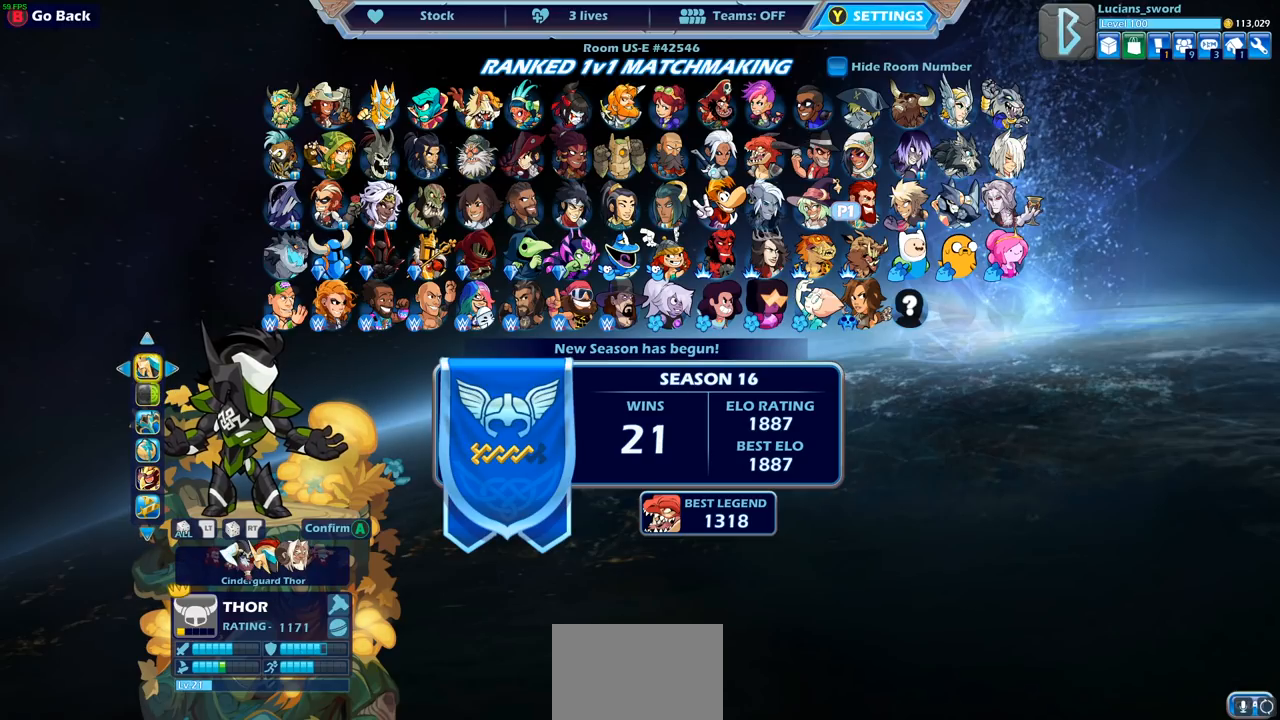
{"buttons": [], "left_stick": "center", "right_stick": "center", "events": []}
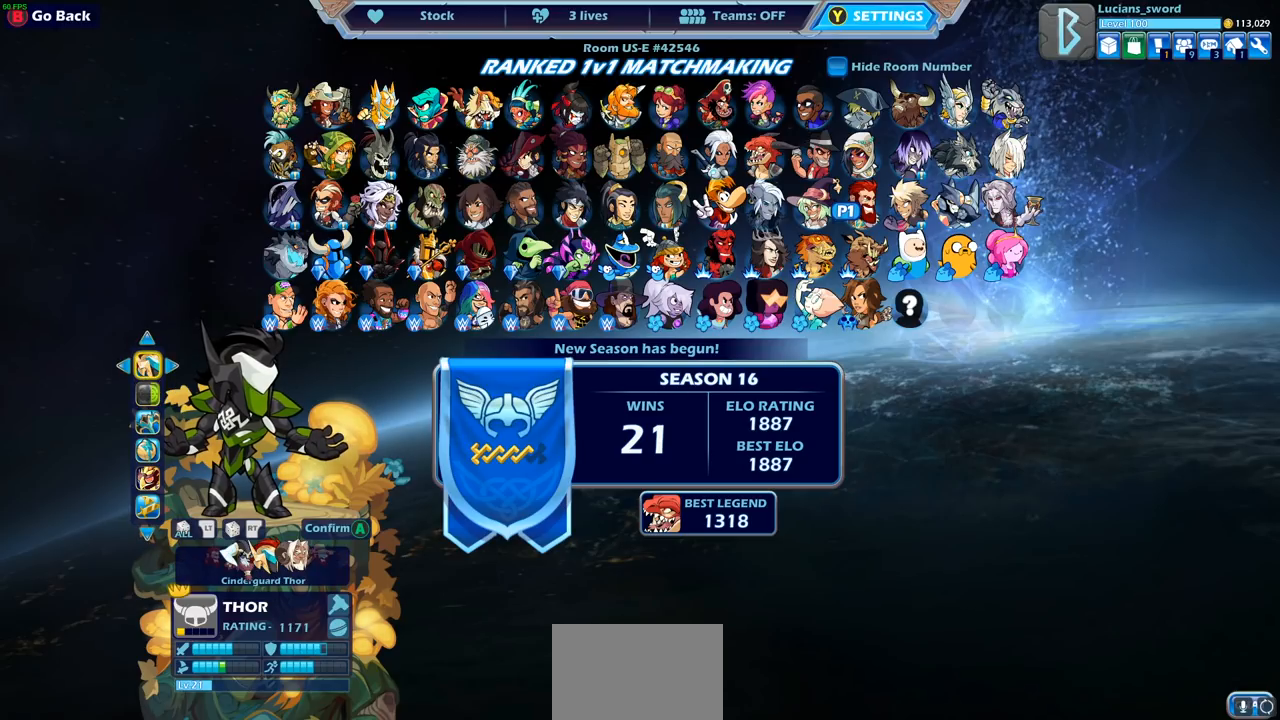
{"buttons": ["DPAD_RIGHT"], "left_stick": "center", "right_stick": "center", "events": [[217, "DPAD_DOWN", "down"], [300, "DPAD_DOWN", "up"], [417, "DPAD_RIGHT", "down"]]}
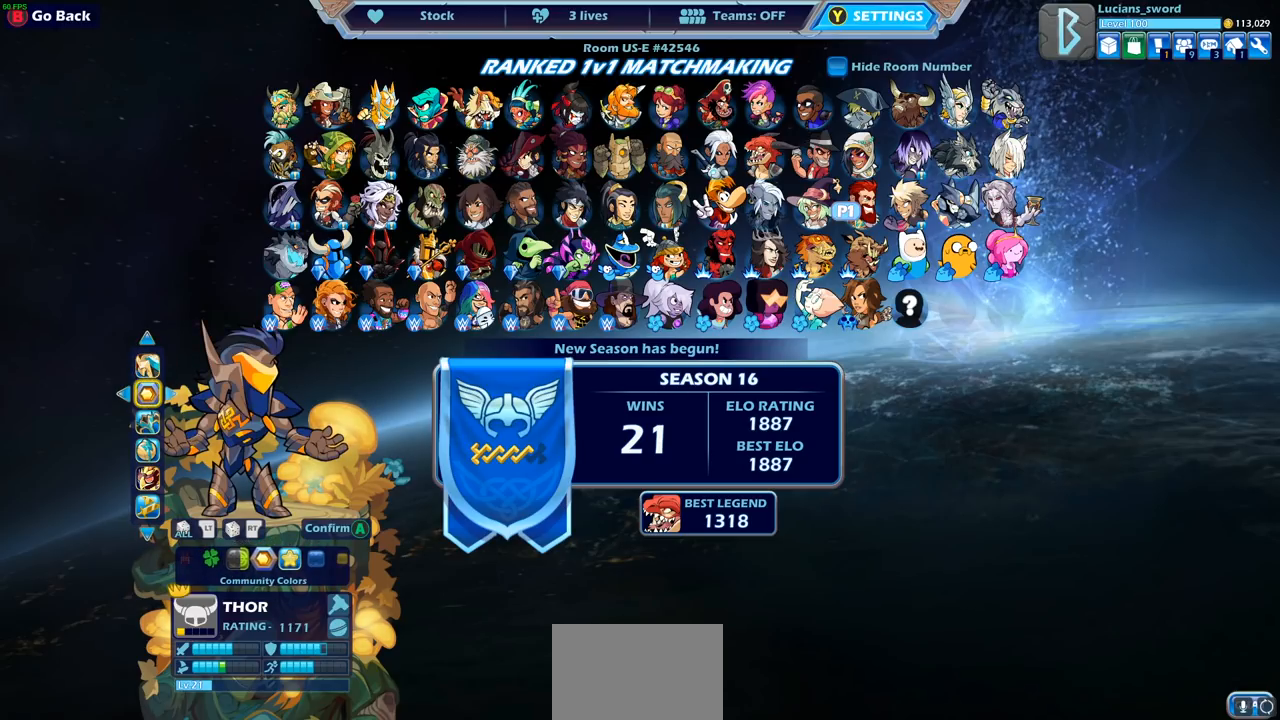
{"buttons": [], "left_stick": "center", "right_stick": "center", "events": [[17, "DPAD_RIGHT", "up"]]}
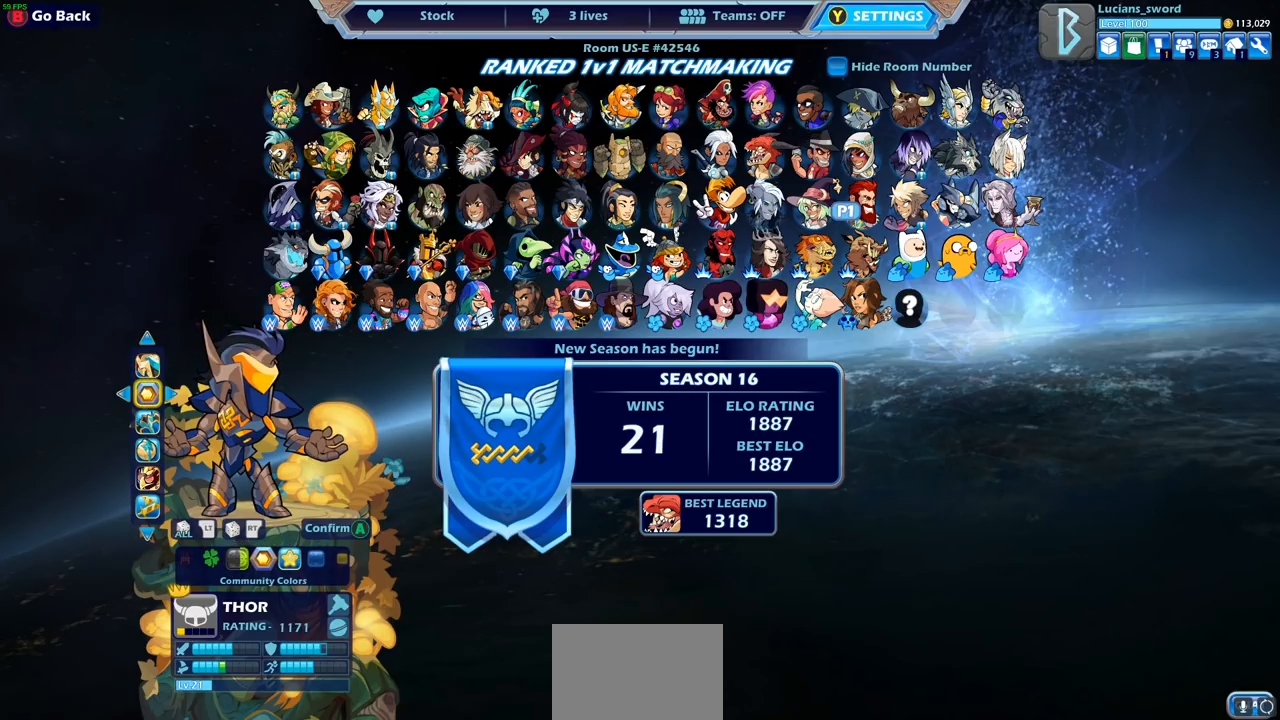
{"buttons": [], "left_stick": "center", "right_stick": "center", "events": [[17, "DPAD_RIGHT", "down"], [133, "DPAD_RIGHT", "up"], [333, "DPAD_RIGHT", "down"], [433, "DPAD_RIGHT", "up"]]}
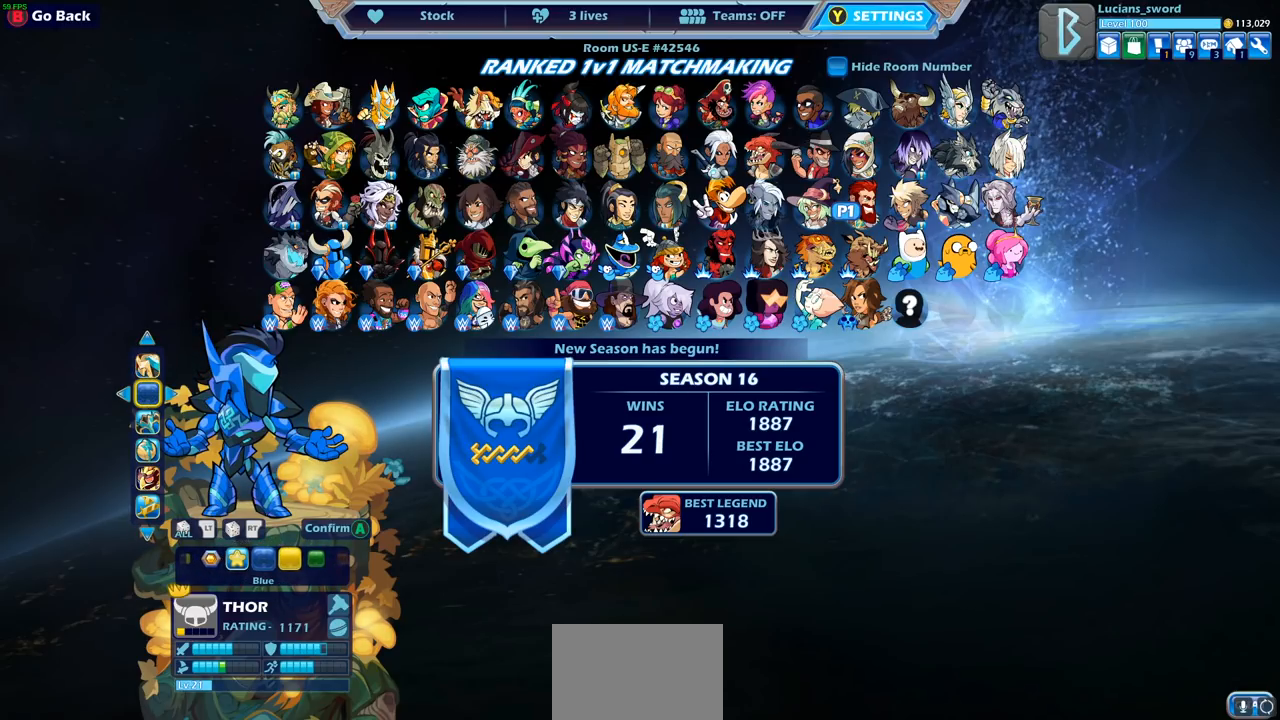
{"buttons": ["DPAD_RIGHT"], "left_stick": "center", "right_stick": "center", "events": [[300, "DPAD_RIGHT", "down"], [417, "DPAD_RIGHT", "up"], [500, "DPAD_RIGHT", "down"]]}
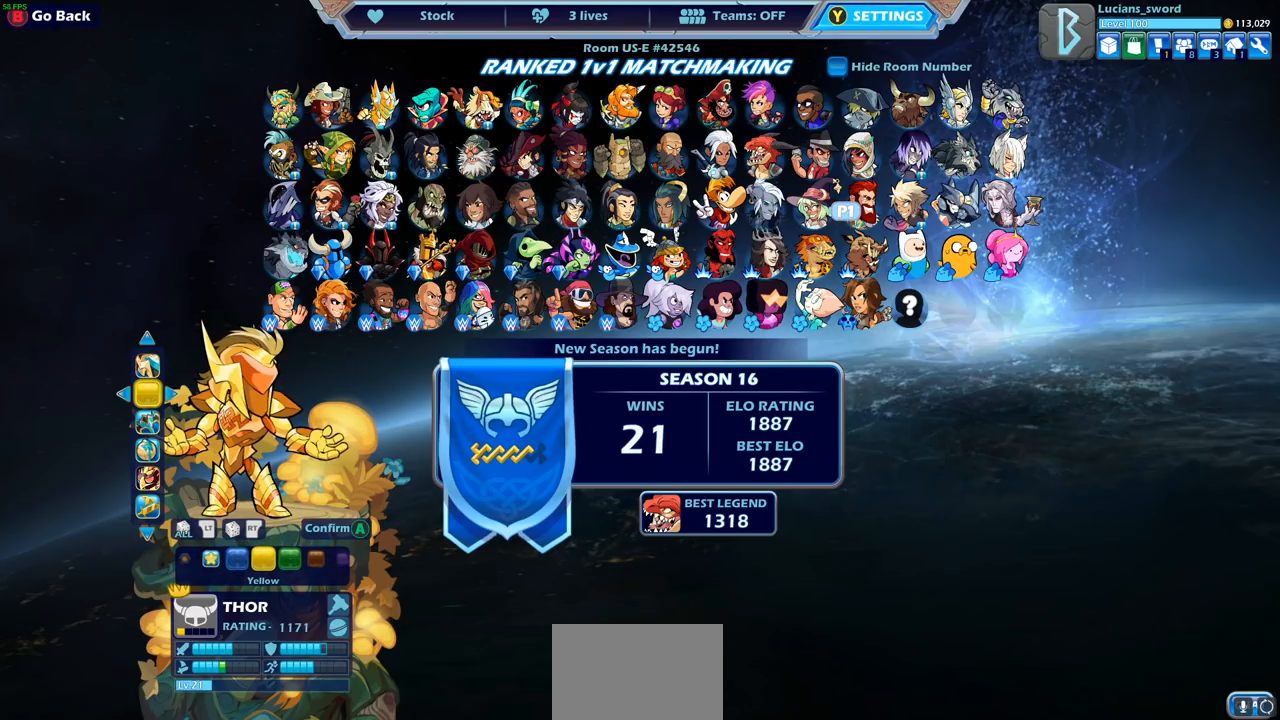
{"buttons": [], "left_stick": "center", "right_stick": "center", "events": [[117, "DPAD_RIGHT", "up"], [167, "DPAD_RIGHT", "down"], [267, "DPAD_RIGHT", "up"]]}
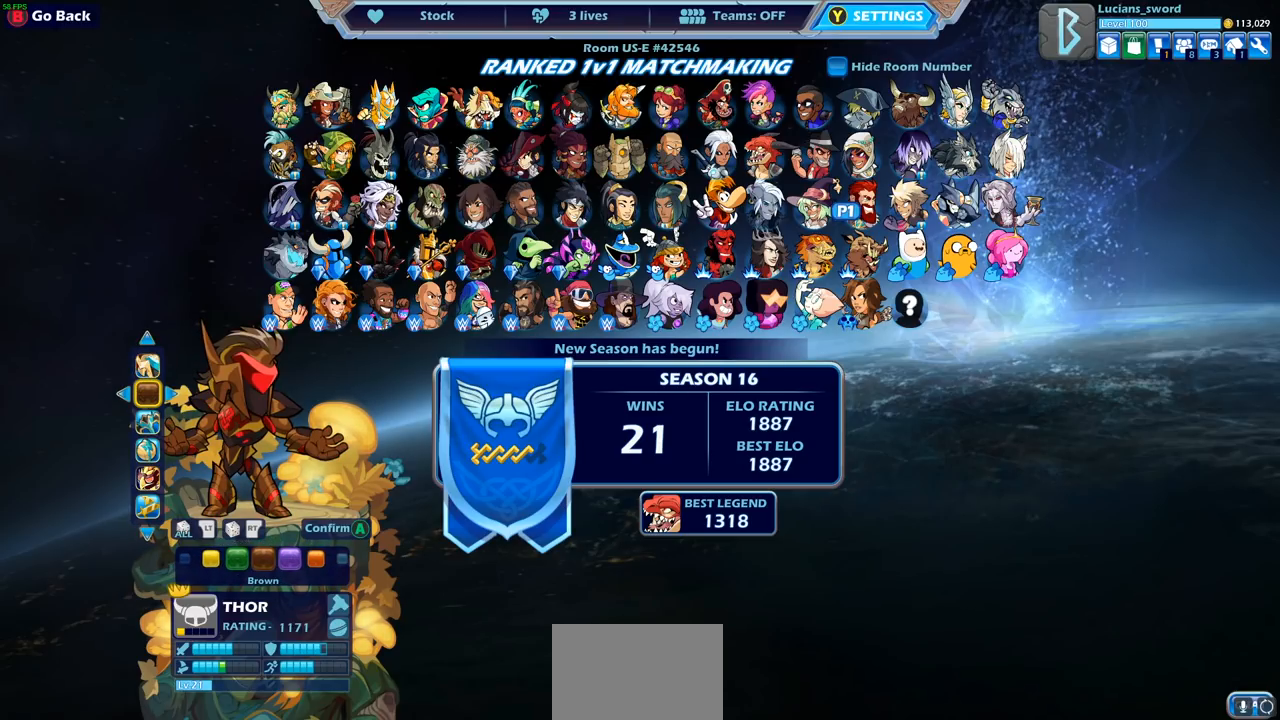
{"buttons": [], "left_stick": "center", "right_stick": "center", "events": [[333, "DPAD_LEFT", "down"], [450, "DPAD_LEFT", "up"]]}
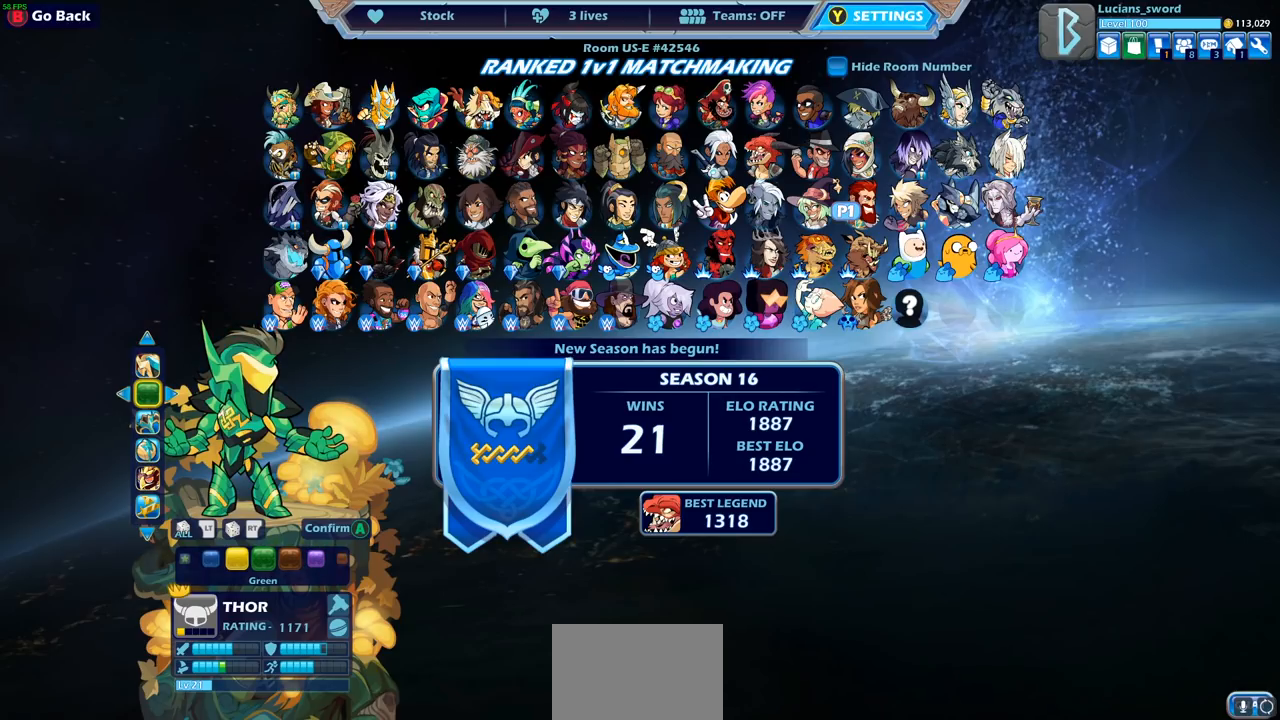
{"buttons": ["DPAD_RIGHT"], "left_stick": "center", "right_stick": "center", "events": [[467, "DPAD_RIGHT", "down"]]}
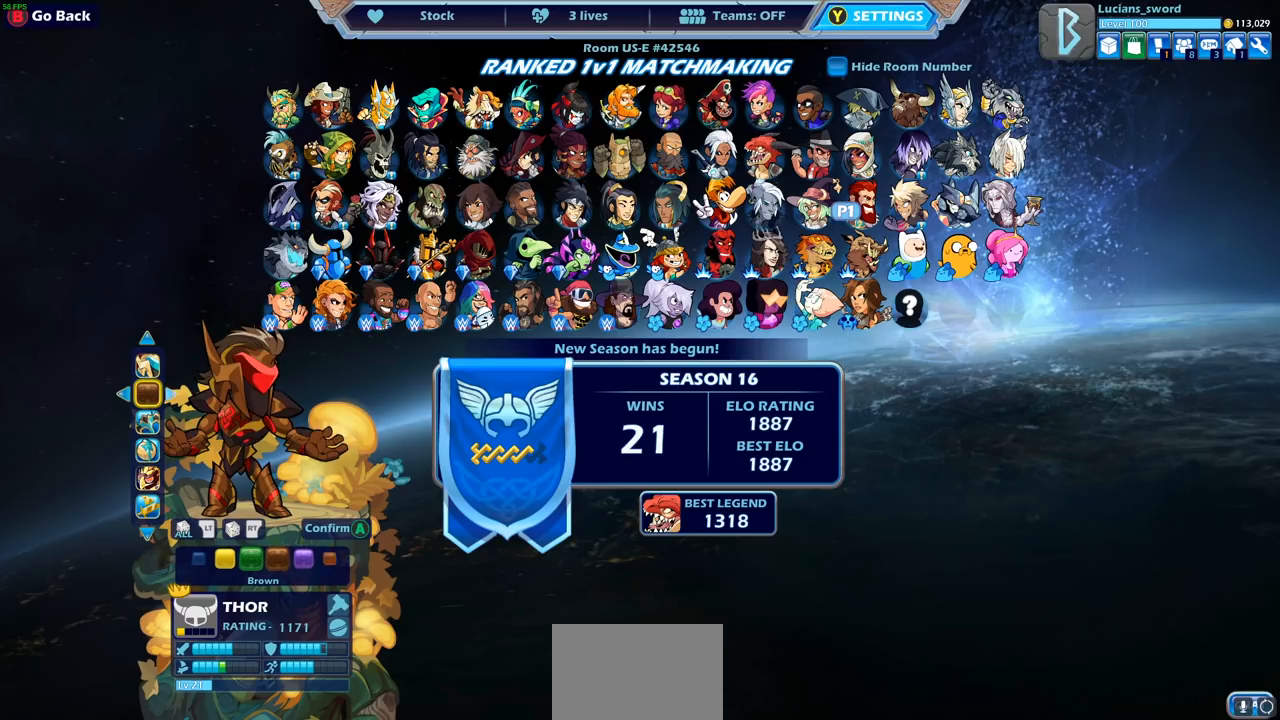
{"buttons": ["DPAD_RIGHT"], "left_stick": "center", "right_stick": "center", "events": [[83, "DPAD_RIGHT", "up"], [200, "DPAD_RIGHT", "down"], [300, "DPAD_RIGHT", "up"], [417, "DPAD_RIGHT", "down"]]}
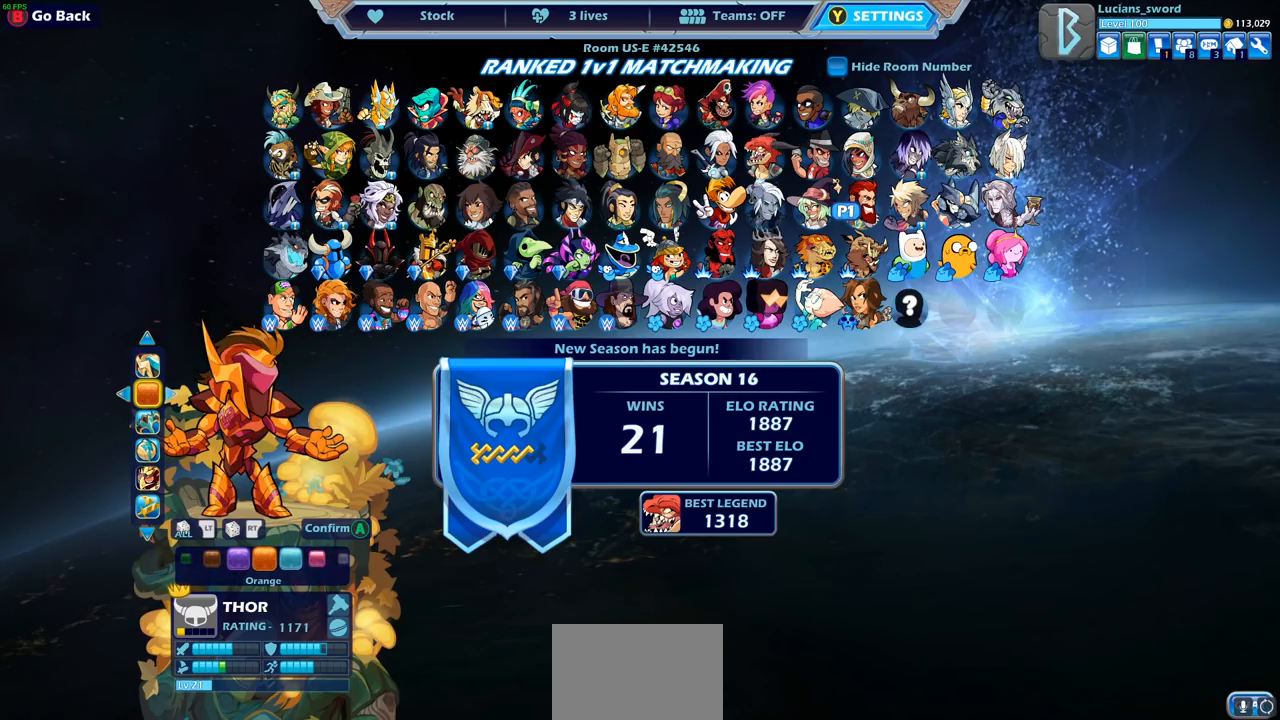
{"buttons": [], "left_stick": "center", "right_stick": "center", "events": [[17, "DPAD_RIGHT", "up"], [117, "DPAD_RIGHT", "down"], [200, "DPAD_RIGHT", "up"], [283, "DPAD_RIGHT", "down"], [367, "DPAD_RIGHT", "up"]]}
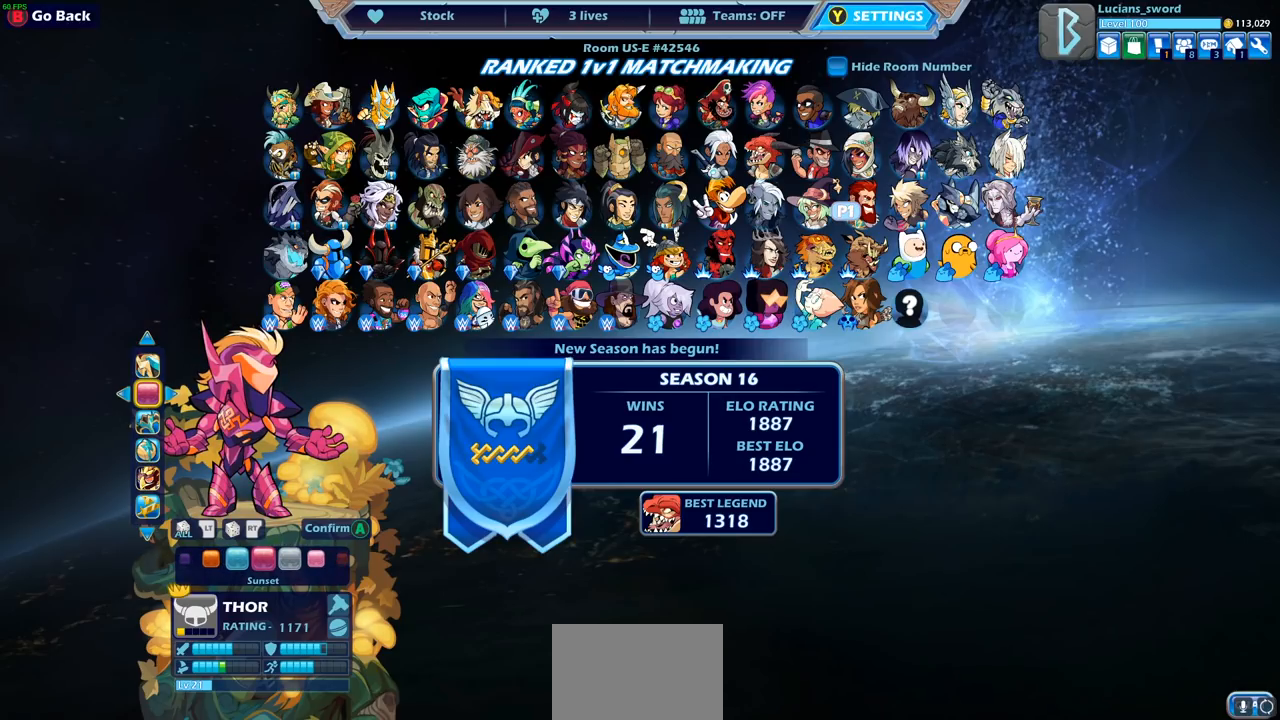
{"buttons": [], "left_stick": "center", "right_stick": "center", "events": [[100, "DPAD_RIGHT", "down"], [200, "DPAD_RIGHT", "up"], [350, "DPAD_RIGHT", "down"], [450, "DPAD_RIGHT", "up"]]}